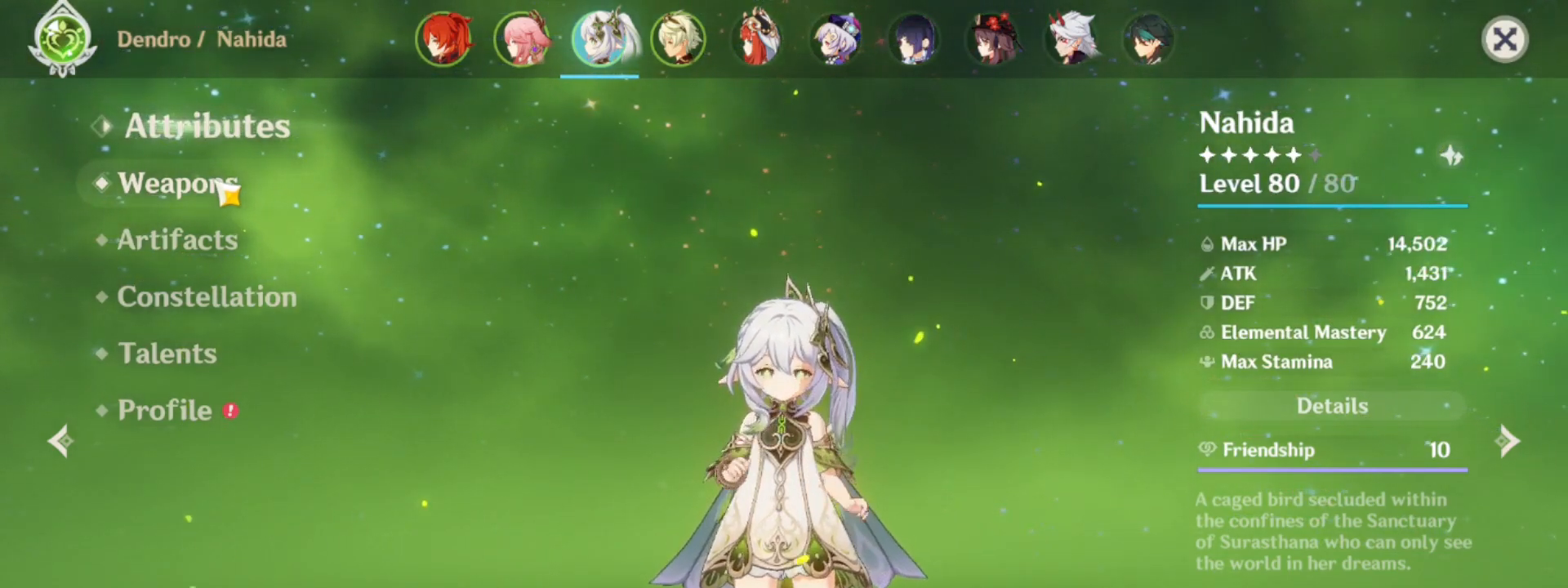
Gameplay with keyboard and mouse; each line is a JSON object with the keys and mouse buttons held at the frame after it. "events" lists presses ("down") and releases ("up") of "1", "2", "3", "4", "5", "a", "alt", "b", "c", "ctrl", "d", "e", "f", "g", "q", "r", "s", "shift", "space", "t", "tab", "tilde", "v", "w", "x", "z", "mouse_left", "mouse_wheel", "mouse_right", "mouse_mb4" and "mouse_mb5" between this image and that frame as [ms after this image, input, new state], when the widget could be followed in between. "mouse_left", "mouse_wheel", "mouse_right", "mouse_mb4", "mouse_mb5" = the "left", "wheel", "right", "mb4", "mb5" buttons of the "mouse" list. No other keys are recorded. "wheel" means that the mouse wheel is clicked or scrolled. Mouse movement is not recorded.
{"keys": [], "mouse": [], "events": []}
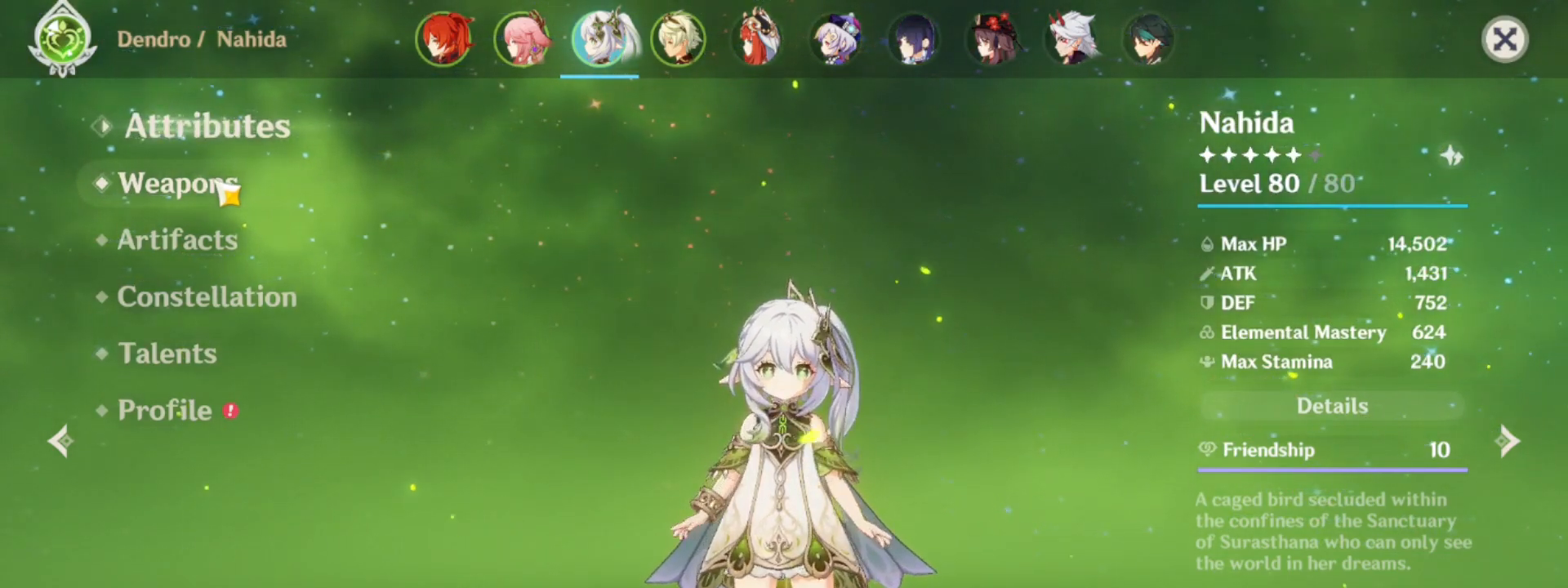
{"keys": [], "mouse": [], "events": []}
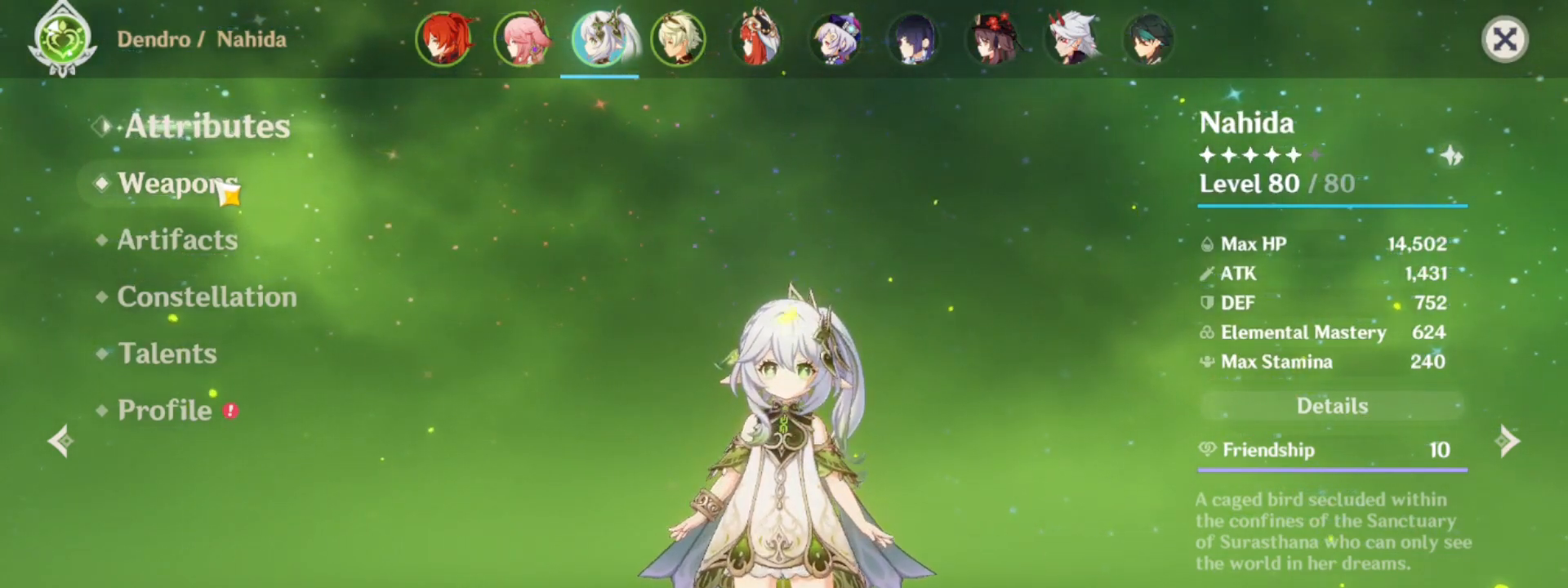
{"keys": [], "mouse": [], "events": [[267, "mouse_left", "down"], [367, "mouse_left", "up"]]}
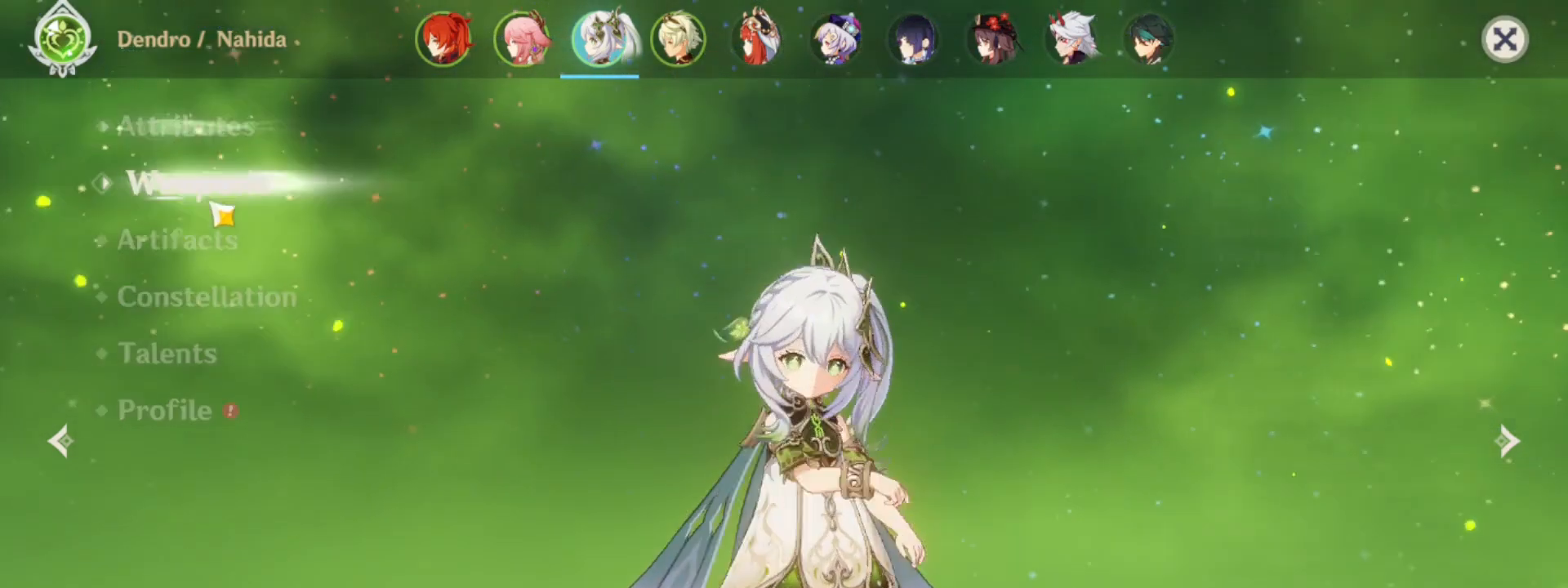
{"keys": [], "mouse": [], "events": []}
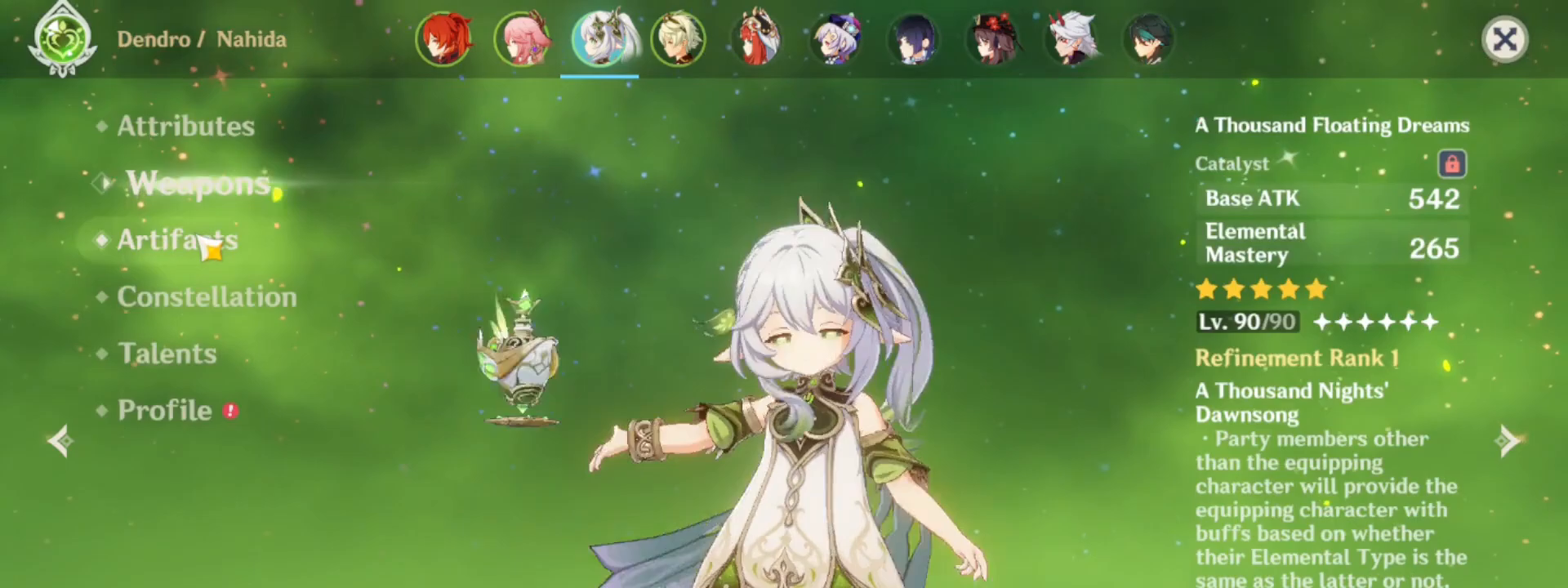
{"keys": [], "mouse": [], "events": []}
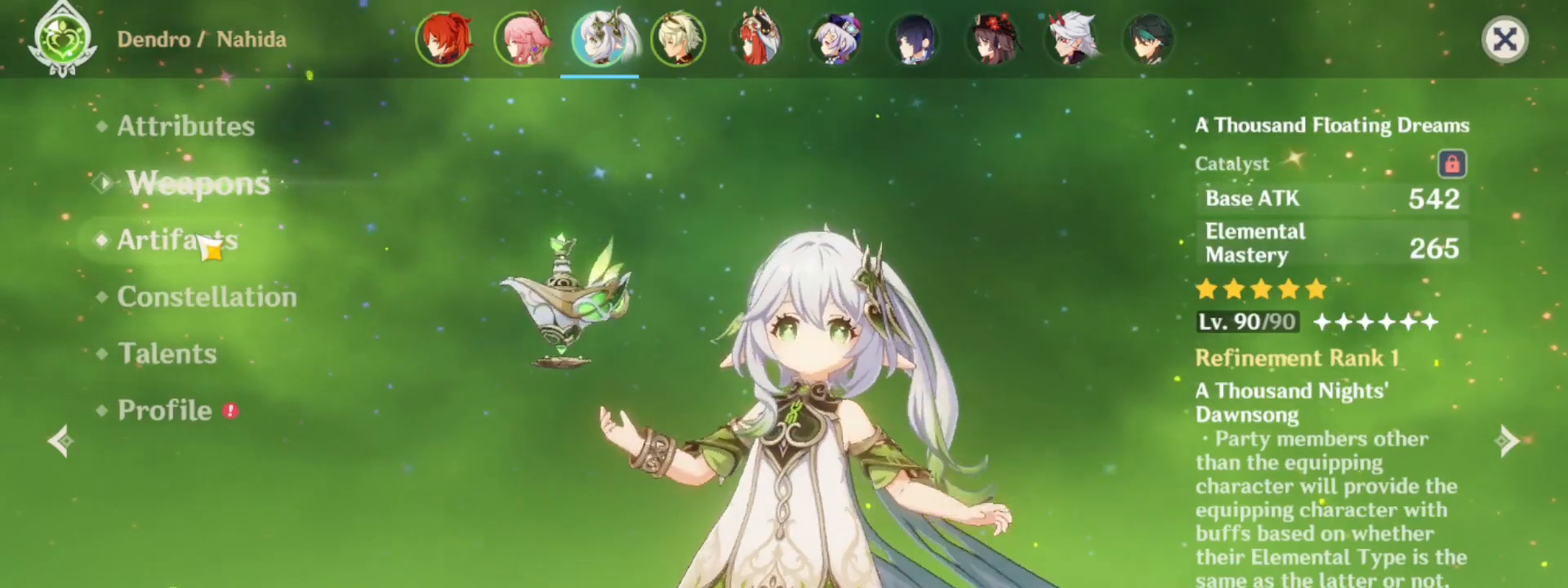
{"keys": [], "mouse": [], "events": [[133, "mouse_left", "down"], [217, "mouse_left", "up"]]}
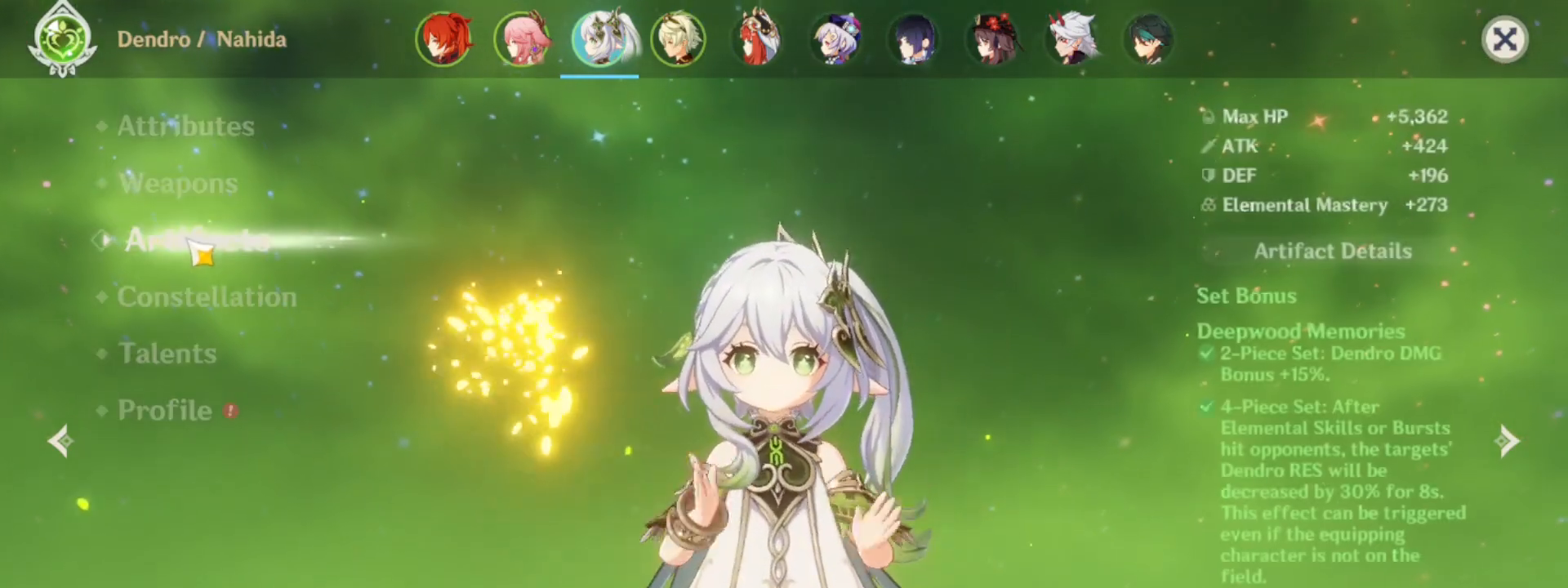
{"keys": [], "mouse": ["left"], "events": [[433, "mouse_left", "down"]]}
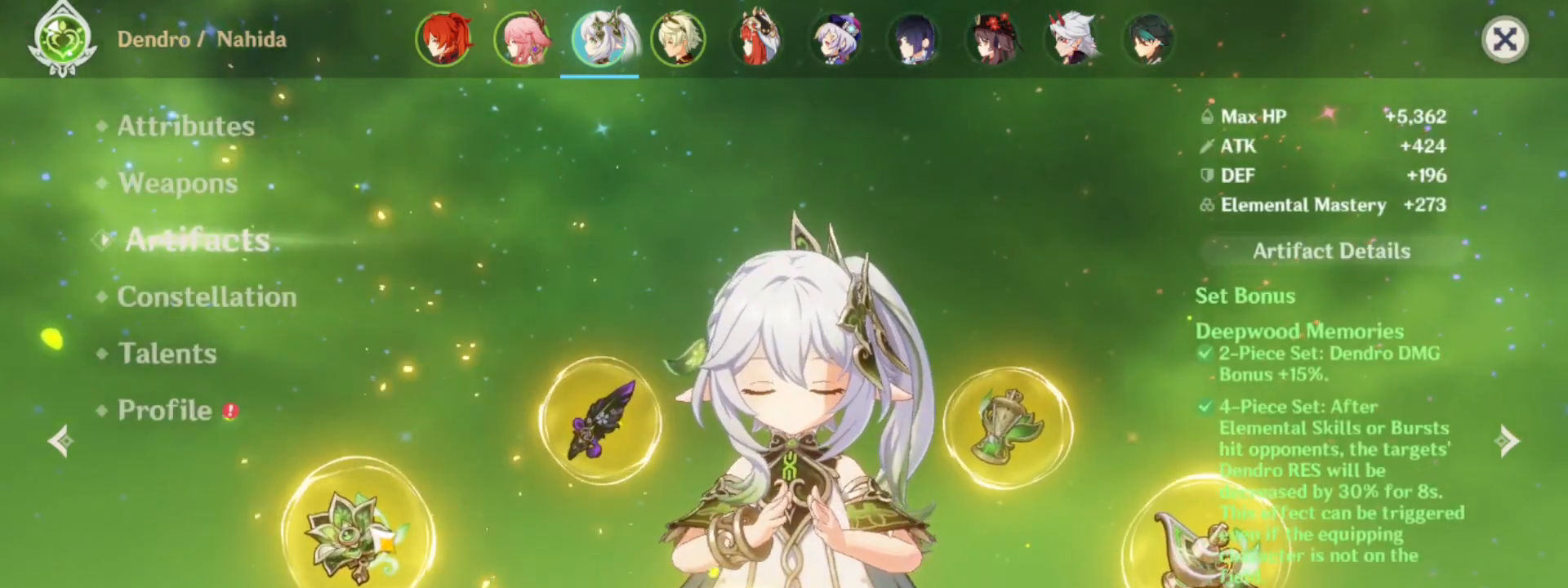
{"keys": [], "mouse": [], "events": [[17, "mouse_left", "up"], [117, "mouse_right", "down"], [217, "mouse_right", "up"]]}
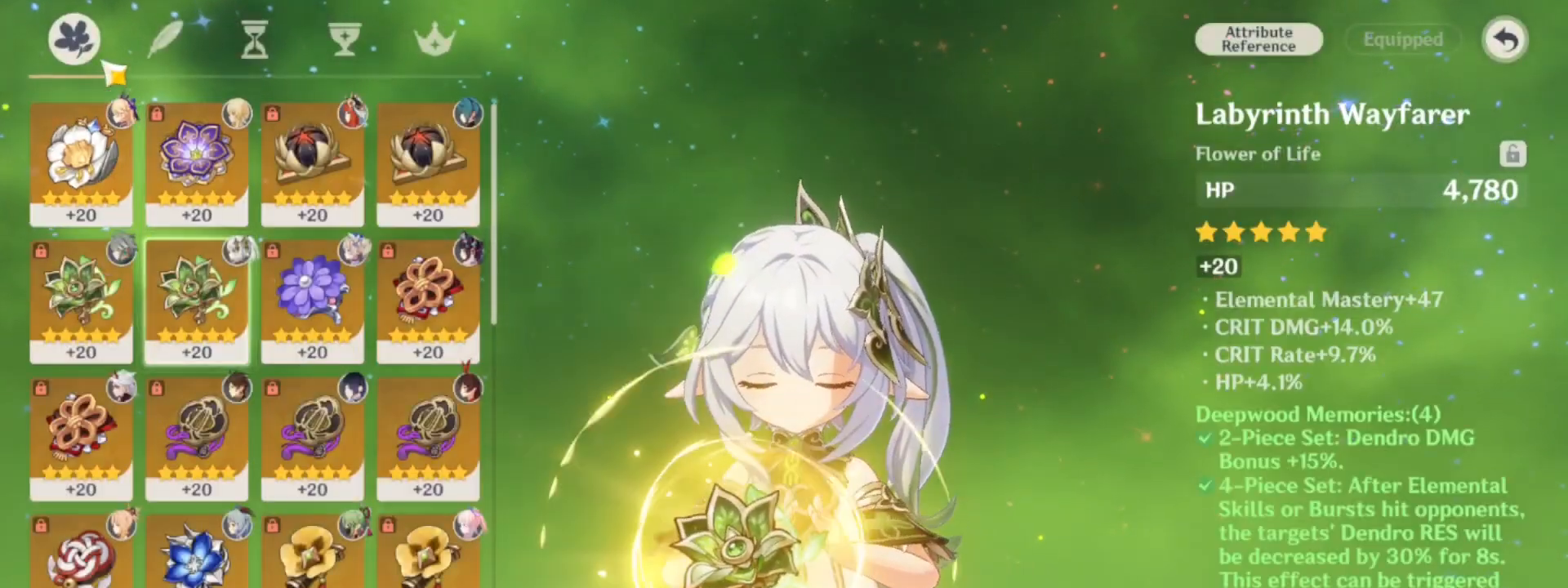
{"keys": [], "mouse": [], "events": [[183, "mouse_left", "down"], [267, "mouse_left", "up"]]}
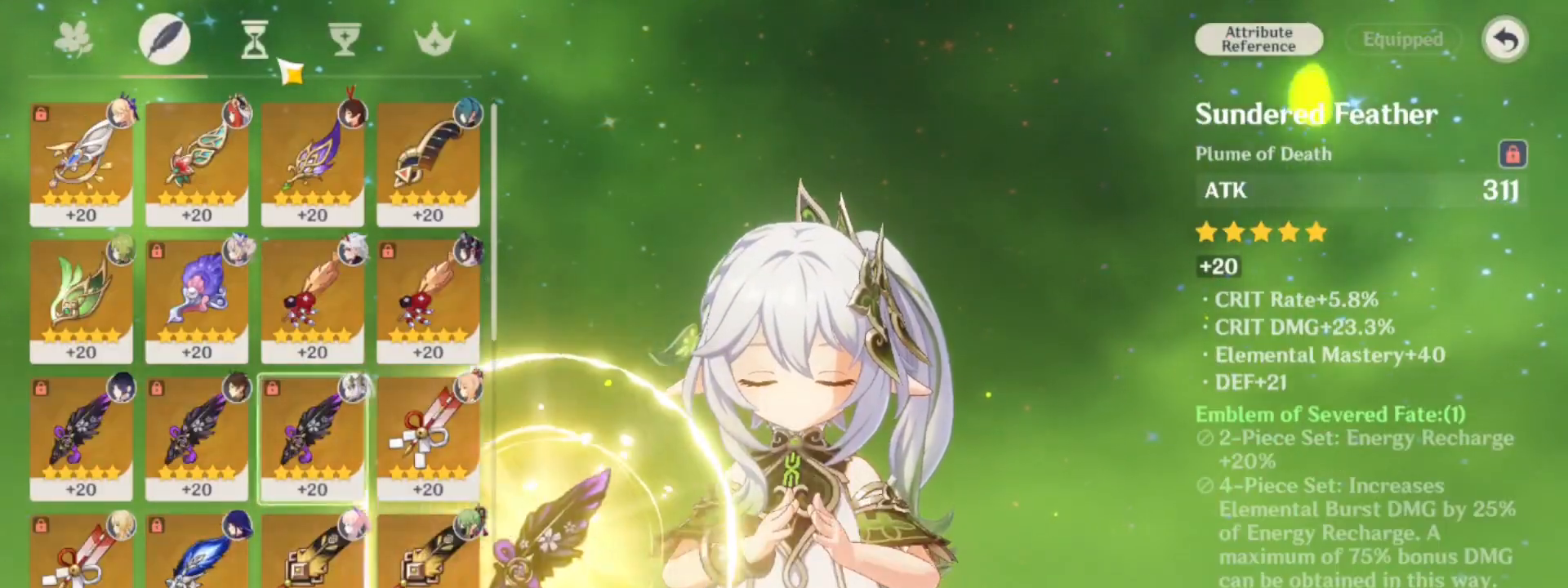
{"keys": [], "mouse": ["left"], "events": [[33, "mouse_left", "down"], [150, "mouse_left", "up"], [417, "mouse_left", "down"]]}
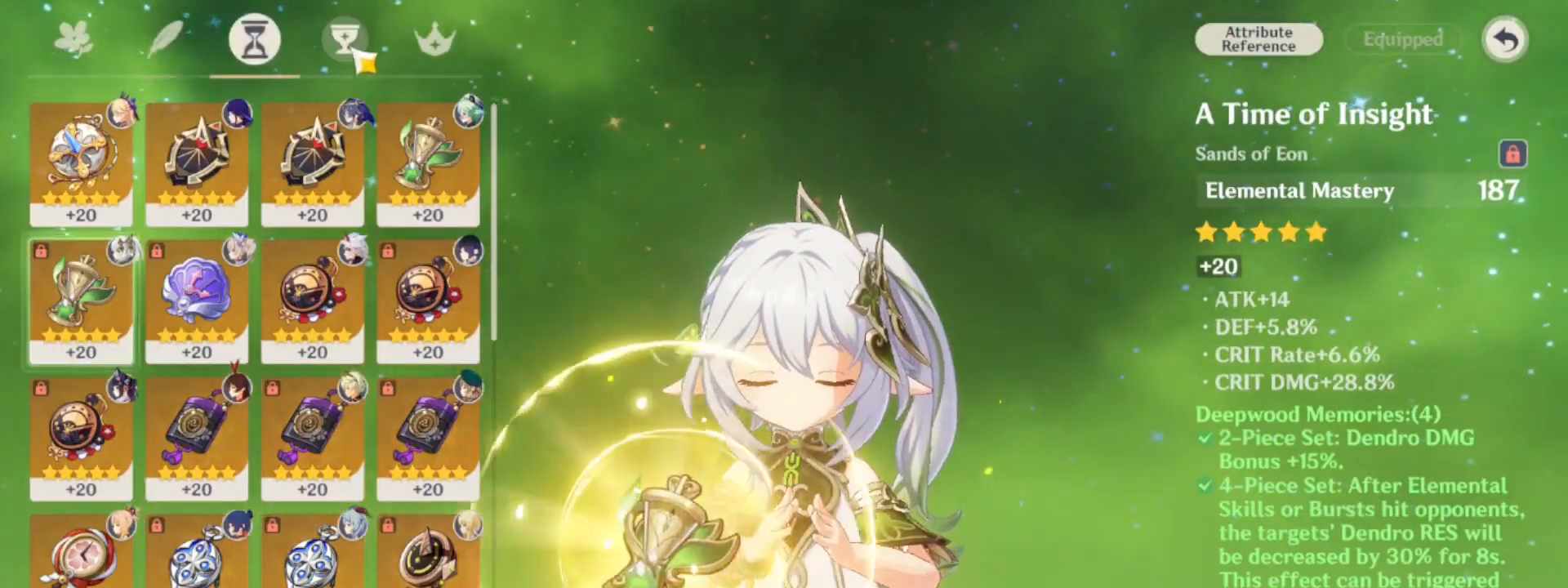
{"keys": [], "mouse": [], "events": [[17, "mouse_left", "up"], [300, "mouse_left", "down"], [400, "mouse_left", "up"]]}
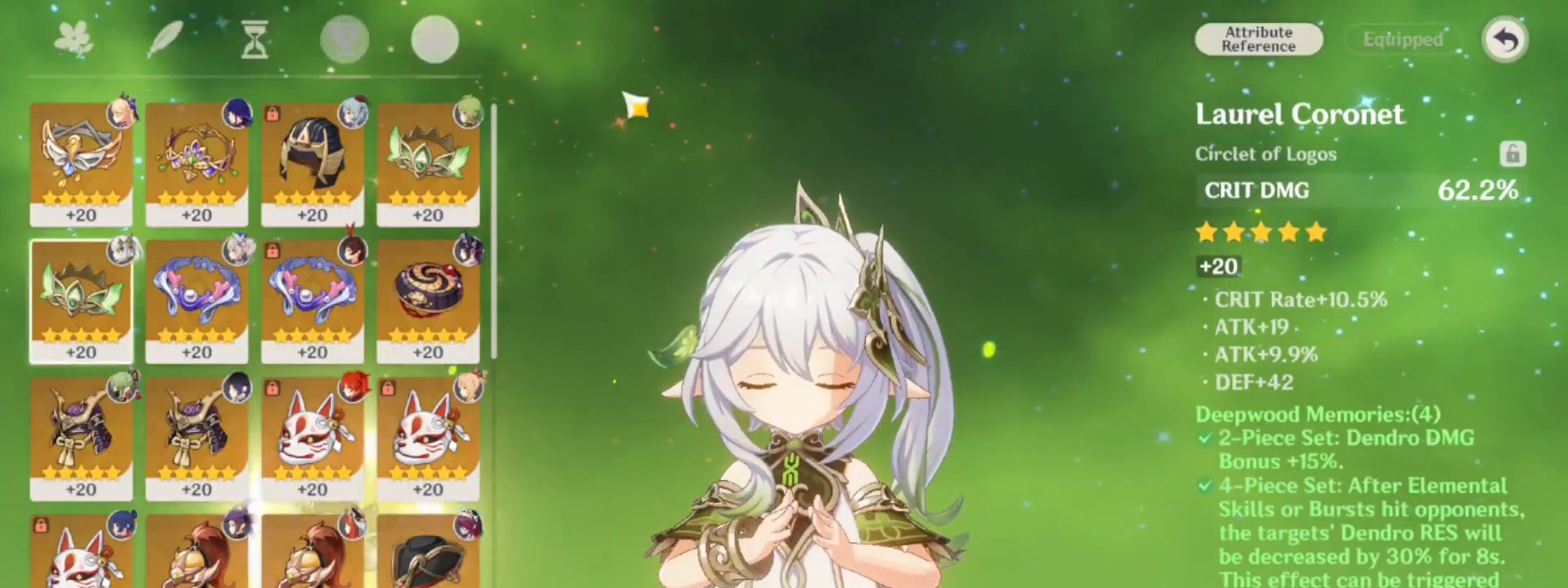
{"keys": [], "mouse": [], "events": []}
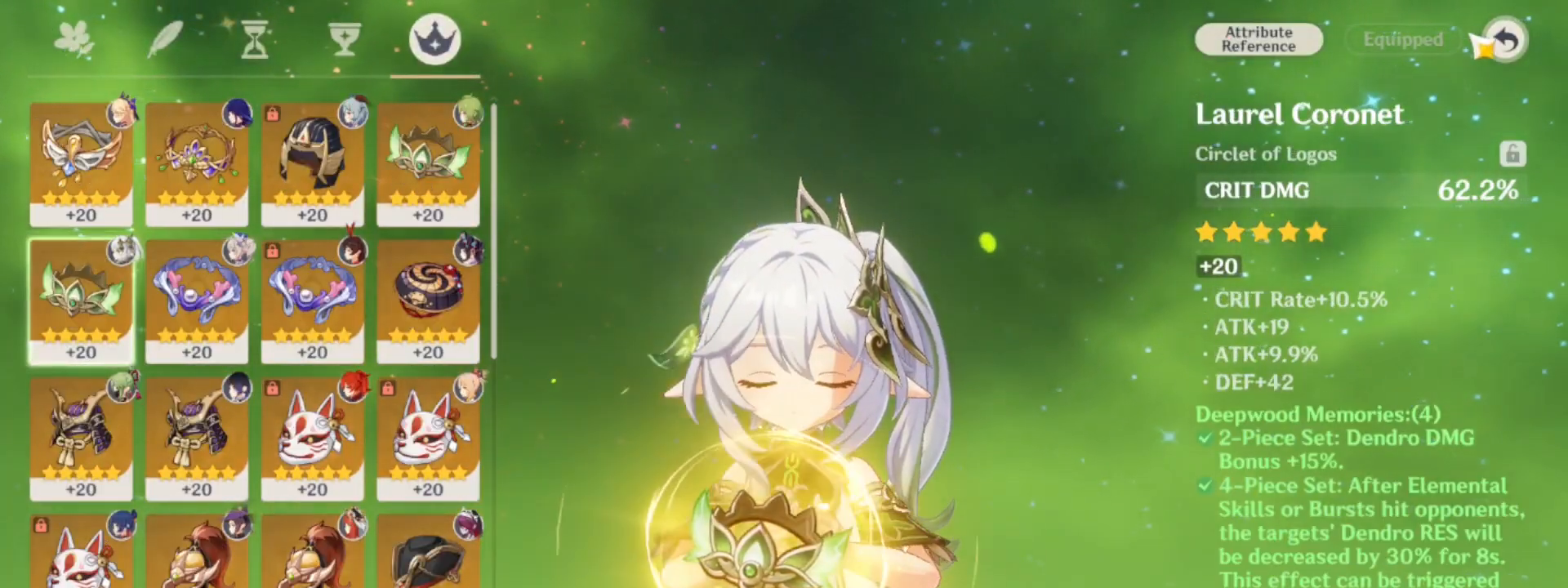
{"keys": [], "mouse": [], "events": [[150, "mouse_left", "down"], [233, "mouse_left", "up"]]}
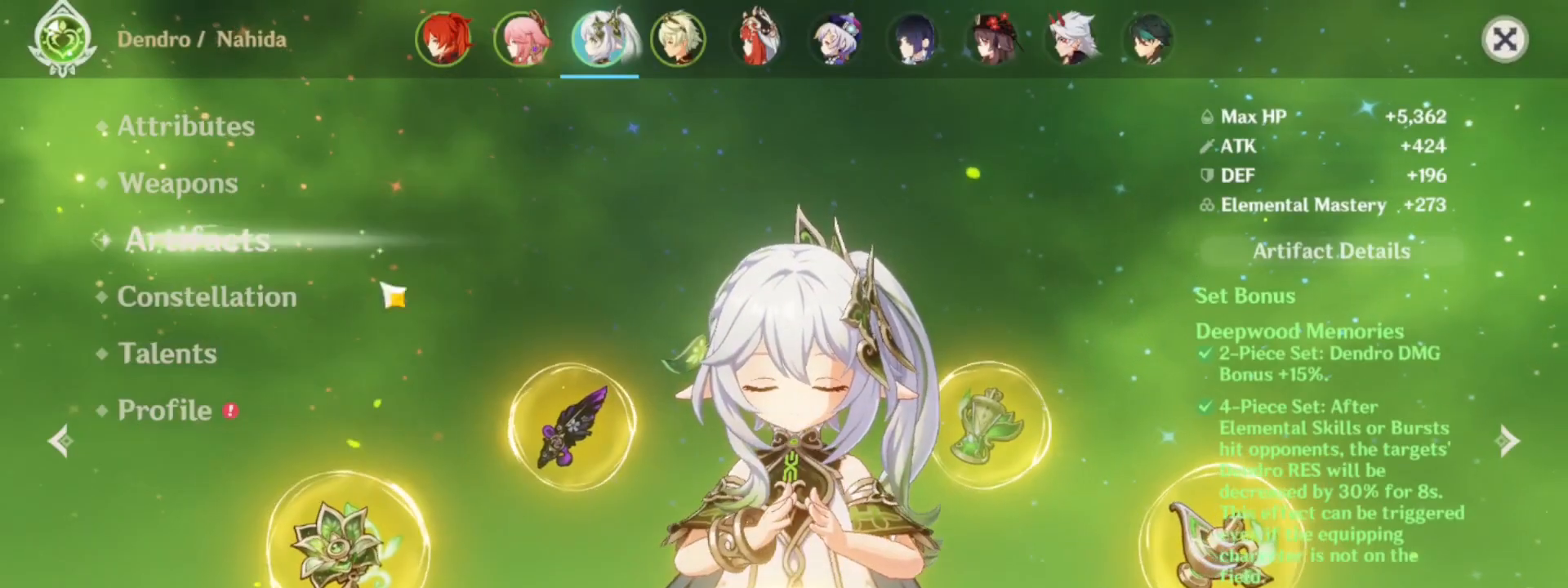
{"keys": [], "mouse": [], "events": [[300, "mouse_left", "down"], [350, "mouse_left", "up"]]}
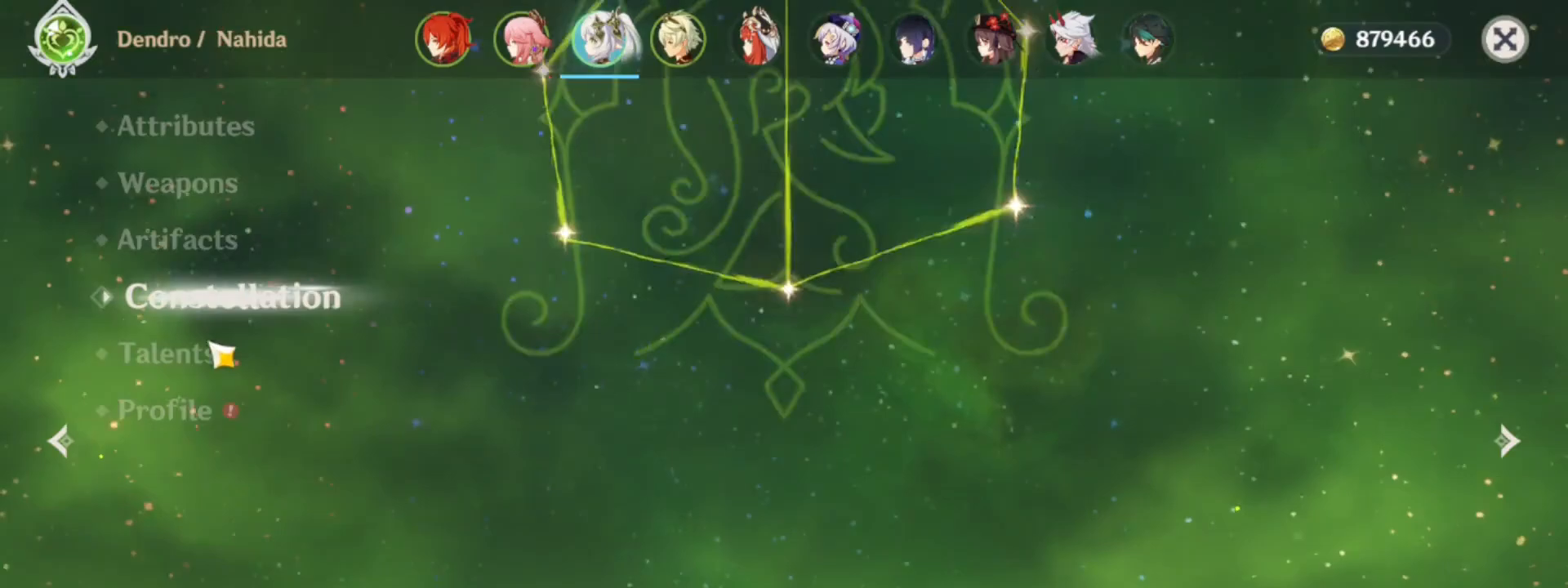
{"keys": [], "mouse": [], "events": []}
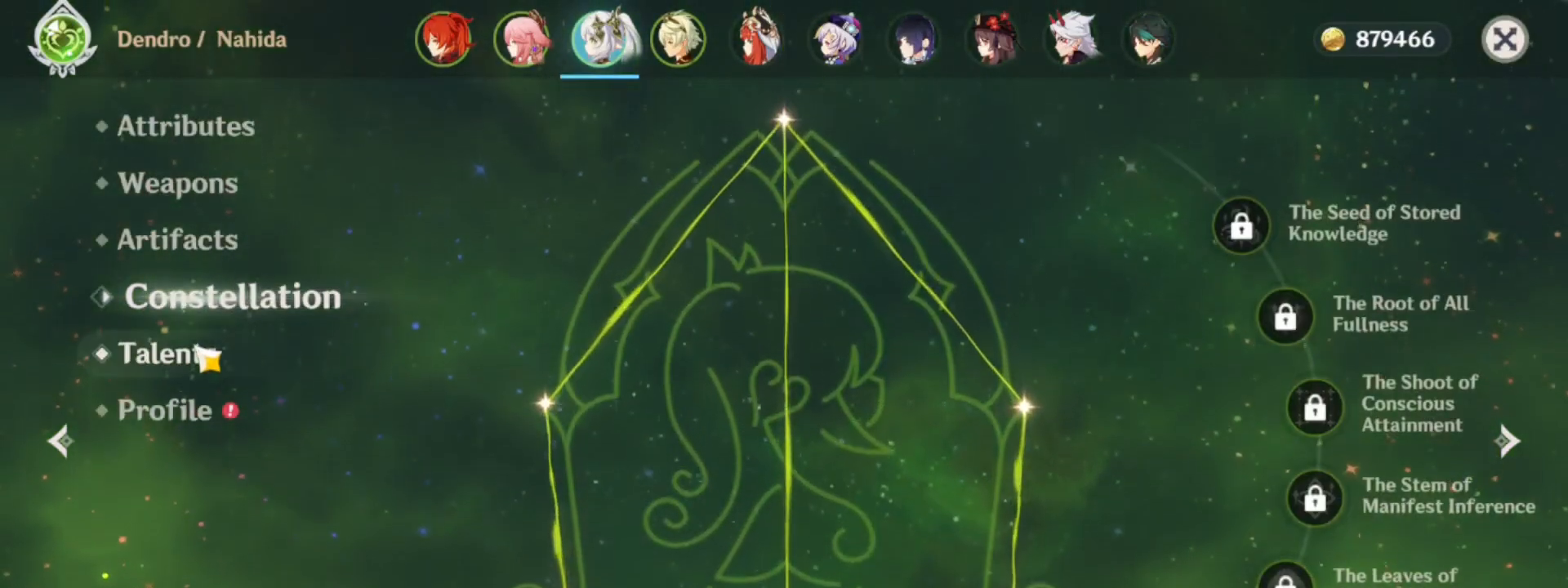
{"keys": [], "mouse": [], "events": [[100, "mouse_left", "down"], [183, "mouse_left", "up"]]}
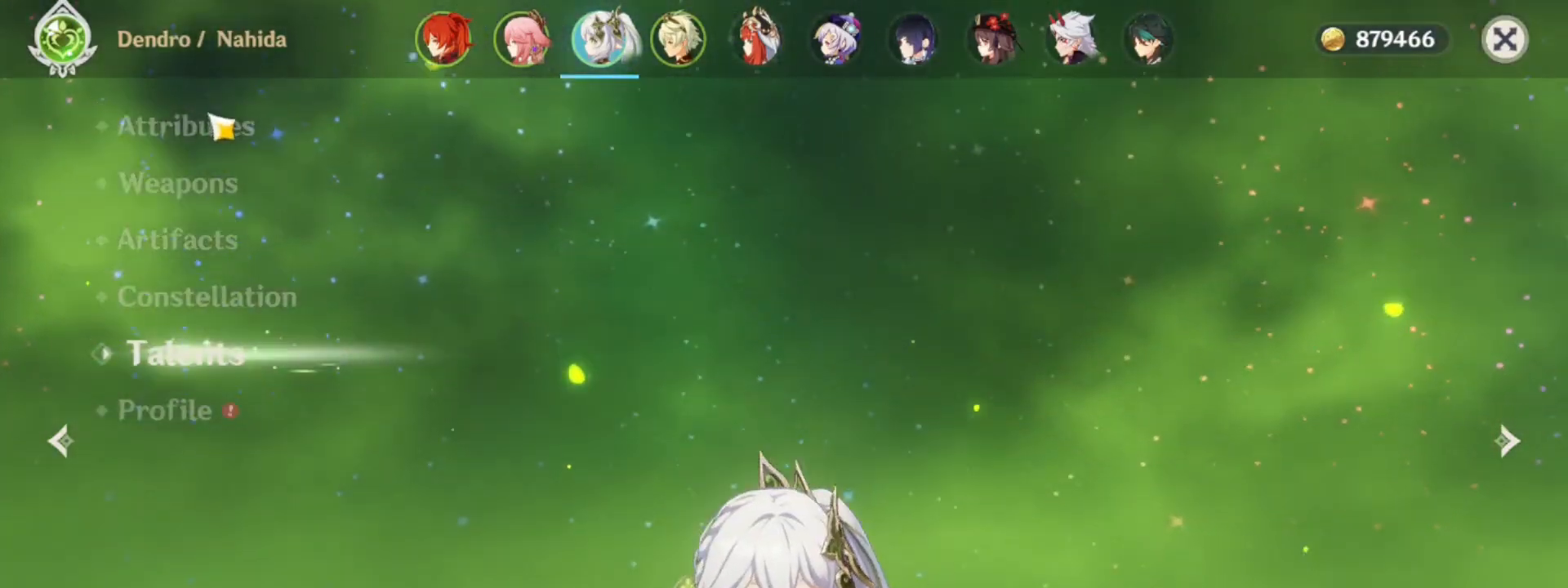
{"keys": [], "mouse": [], "events": []}
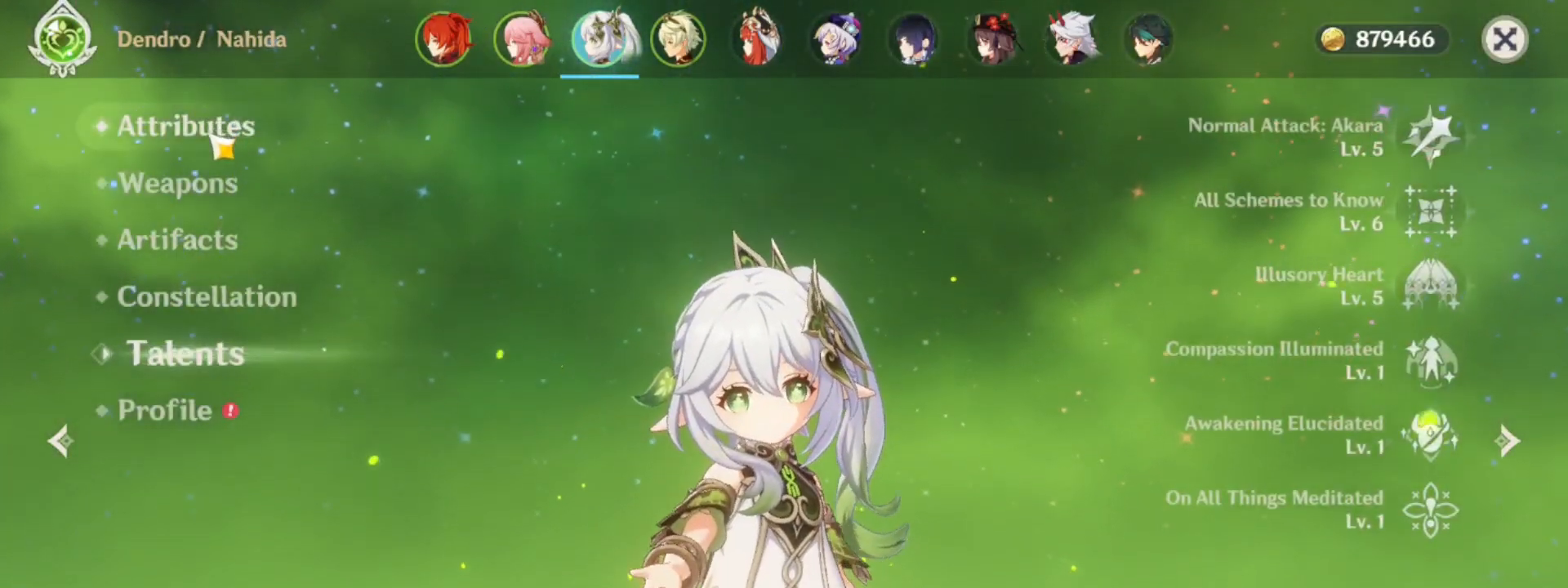
{"keys": [], "mouse": [], "events": []}
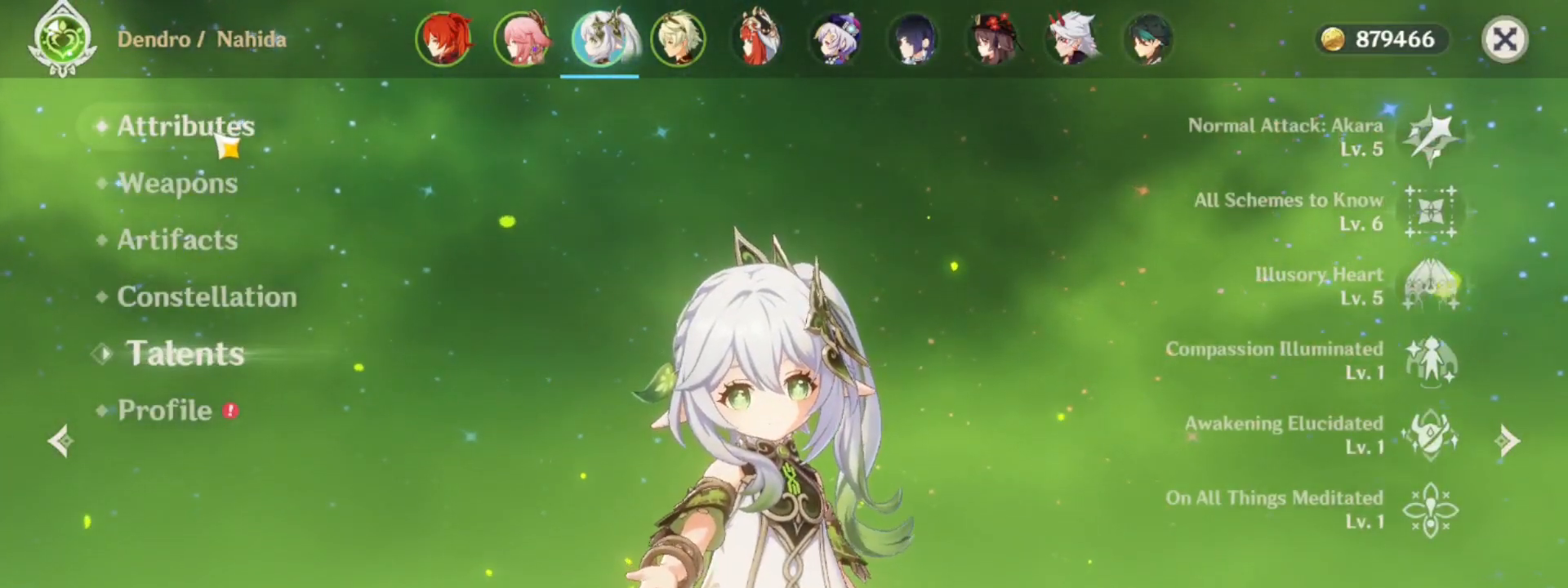
{"keys": [], "mouse": [], "events": [[50, "mouse_left", "down"], [133, "mouse_left", "up"]]}
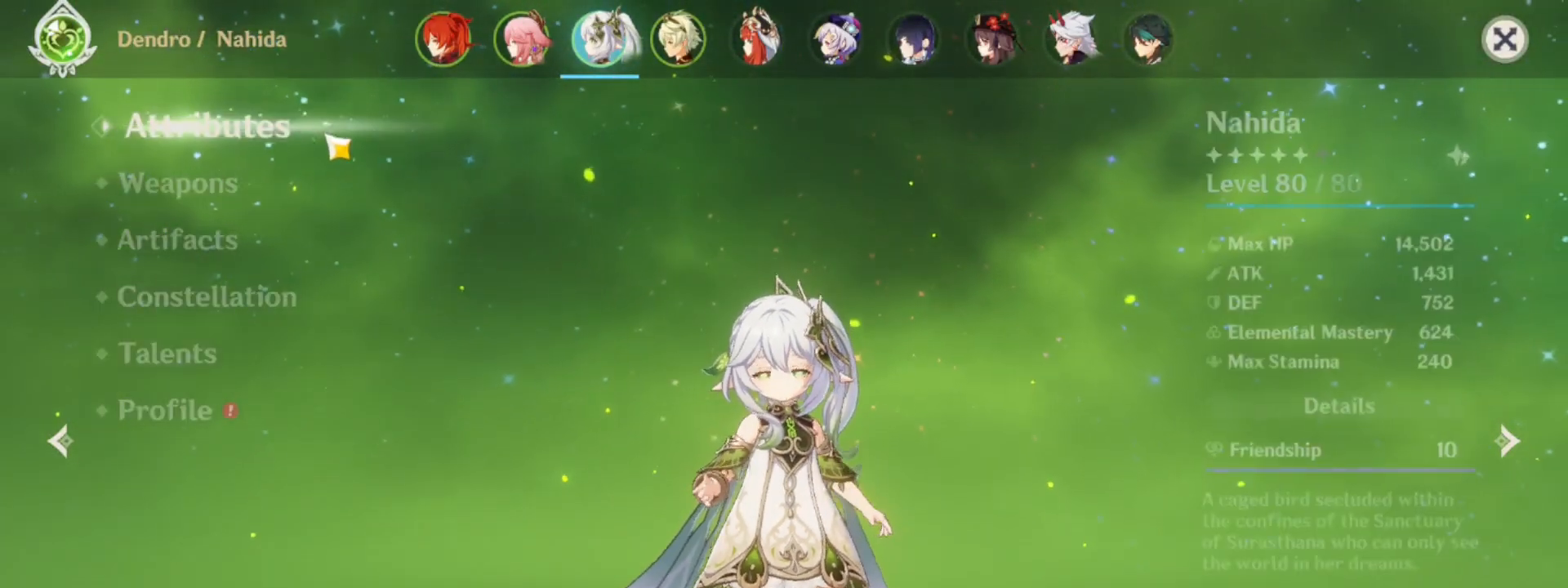
{"keys": [], "mouse": [], "events": []}
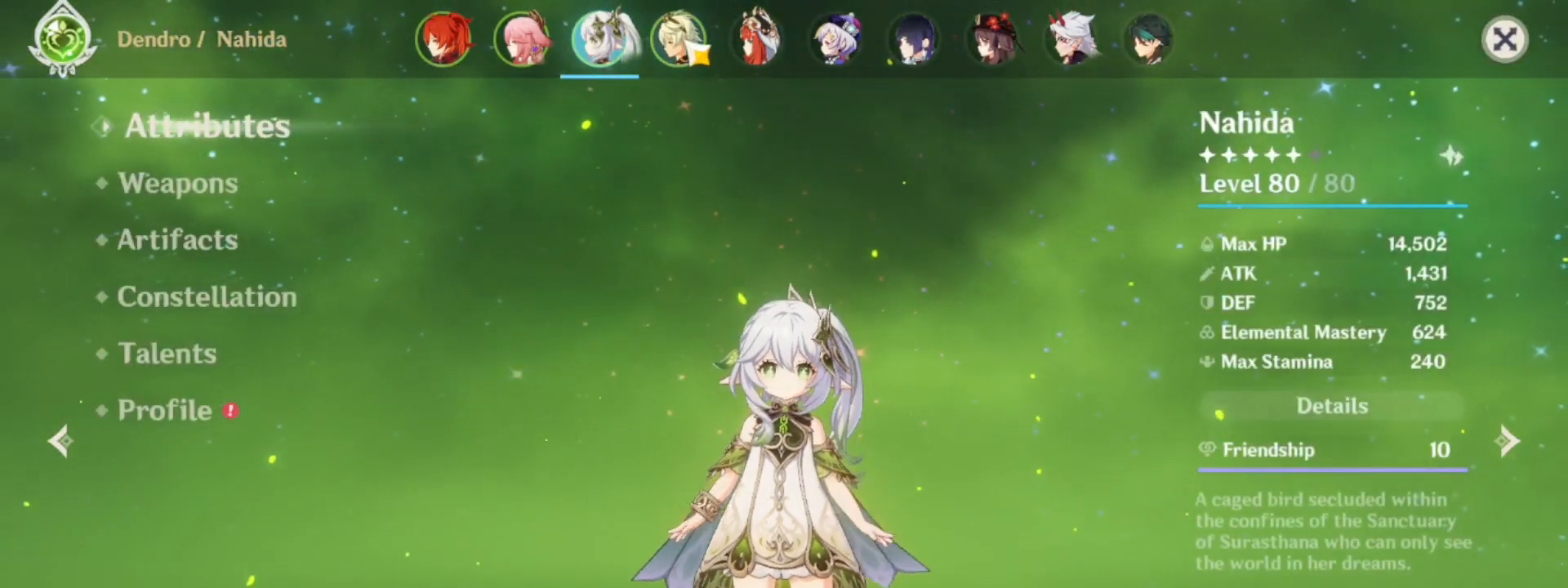
{"keys": [], "mouse": [], "events": [[367, "mouse_left", "down"], [450, "mouse_left", "up"]]}
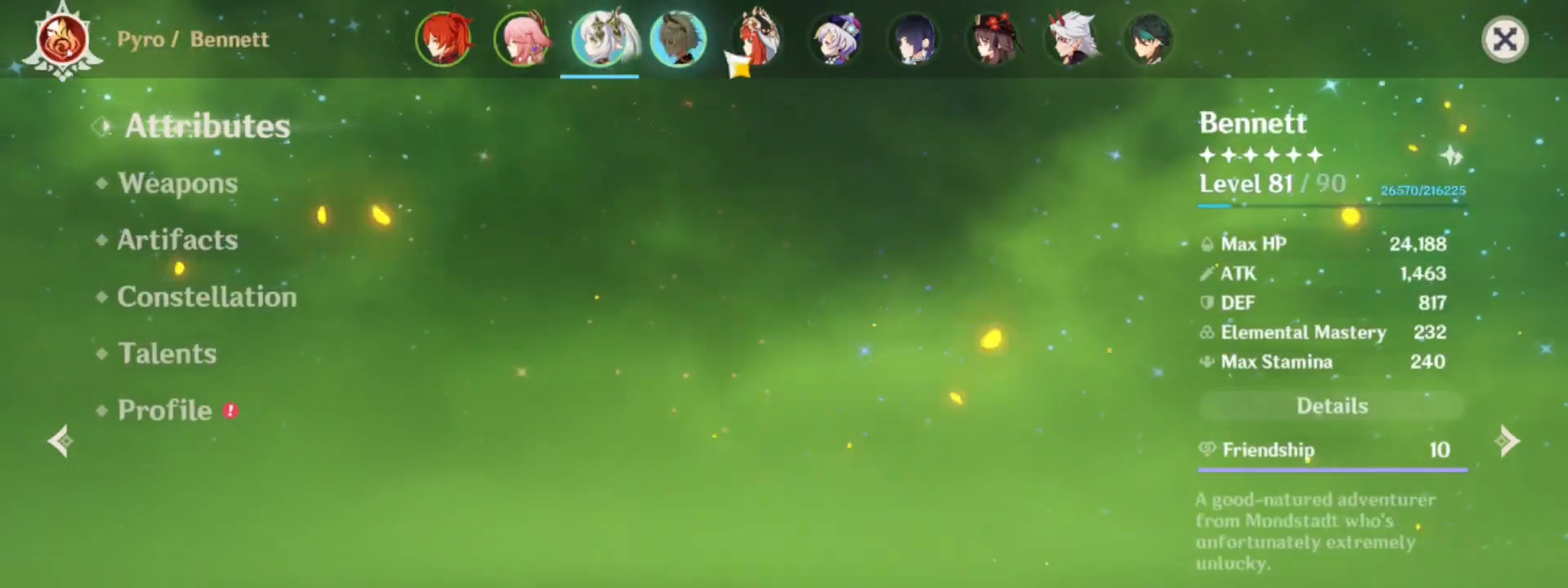
{"keys": [], "mouse": [], "events": []}
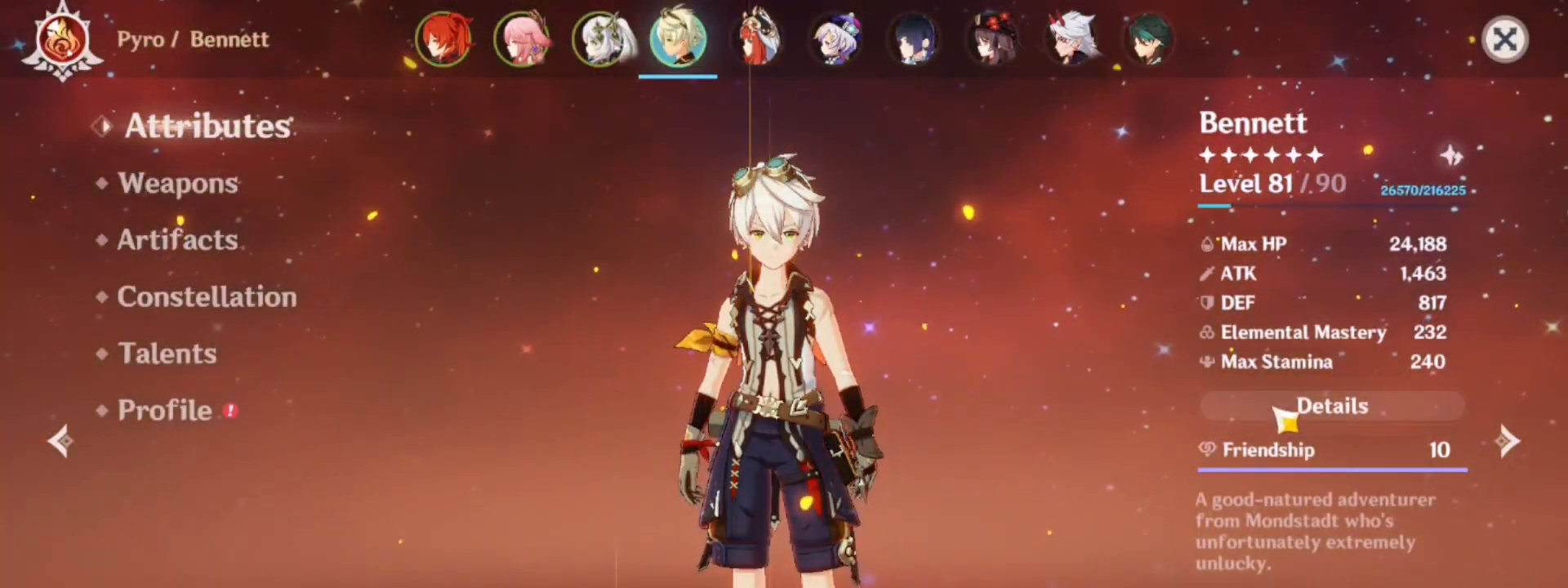
{"keys": [], "mouse": ["left"], "events": [[17, "mouse_left", "down"], [117, "mouse_left", "up"], [450, "mouse_left", "down"]]}
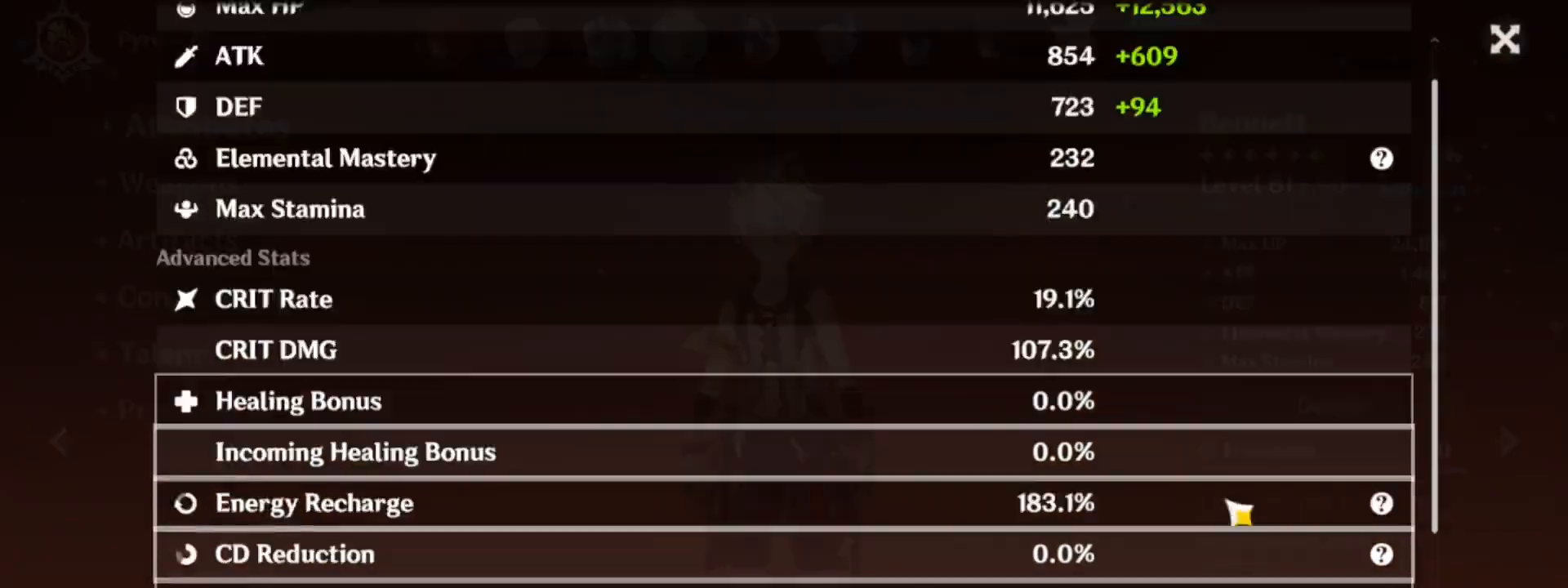
{"keys": [], "mouse": [], "events": [[83, "mouse_left", "up"]]}
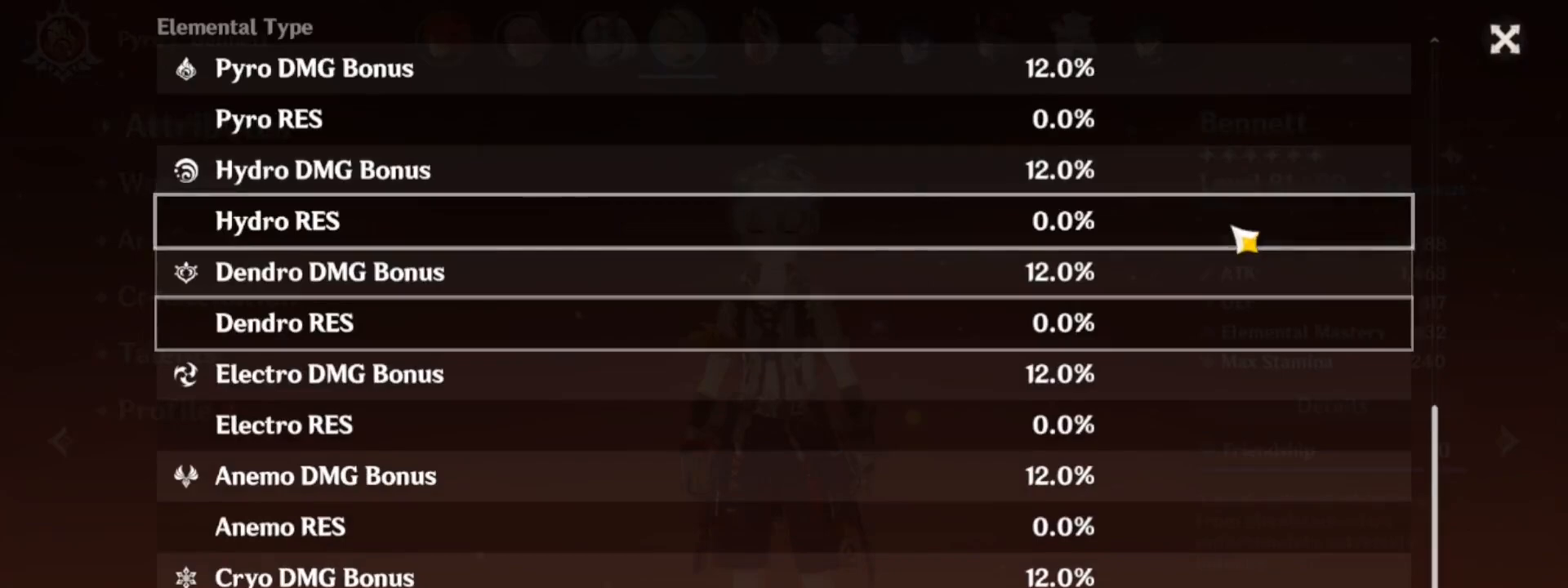
{"keys": [], "mouse": [], "events": [[50, "mouse_left", "down"], [200, "mouse_left", "up"]]}
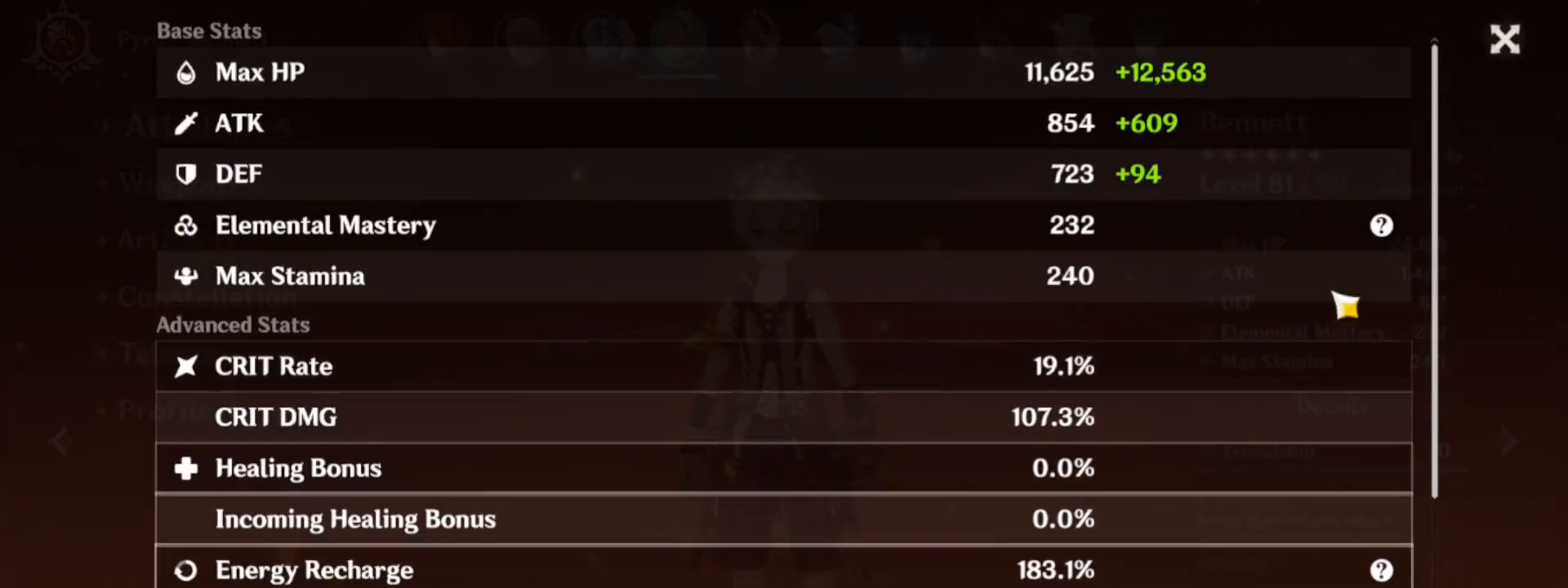
{"keys": [], "mouse": [], "events": []}
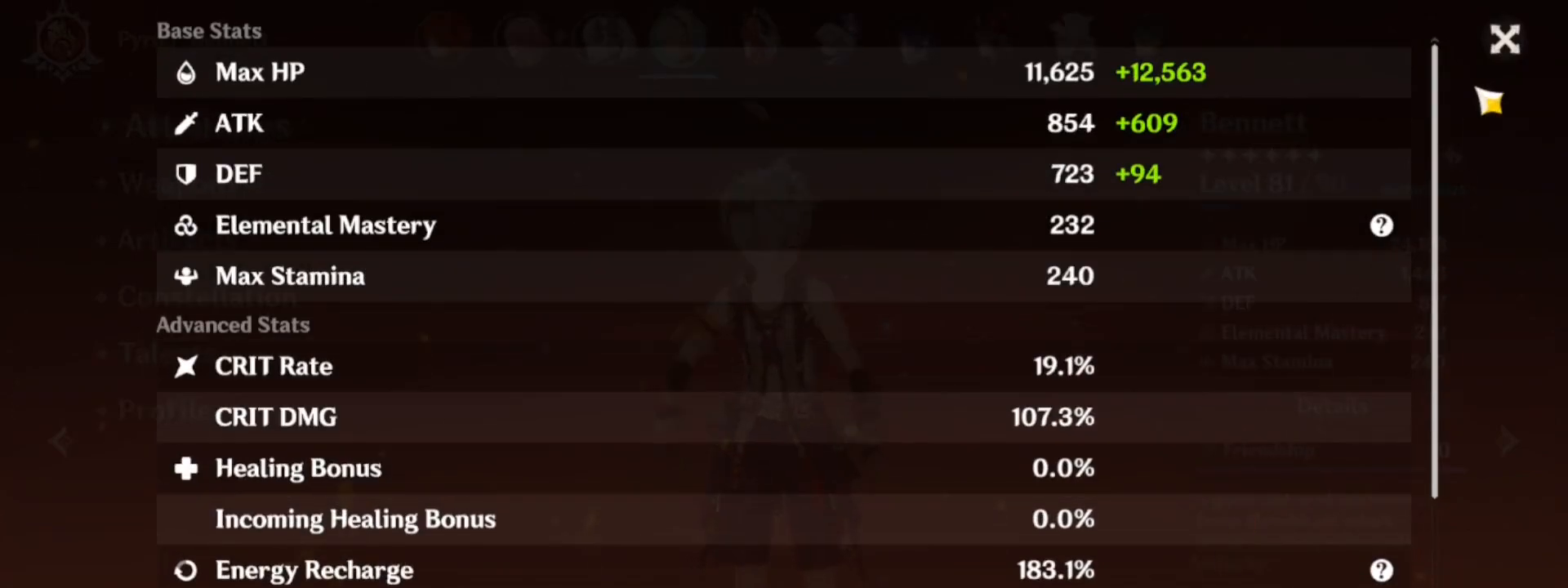
{"keys": [], "mouse": [], "events": [[133, "mouse_left", "down"], [217, "mouse_left", "up"]]}